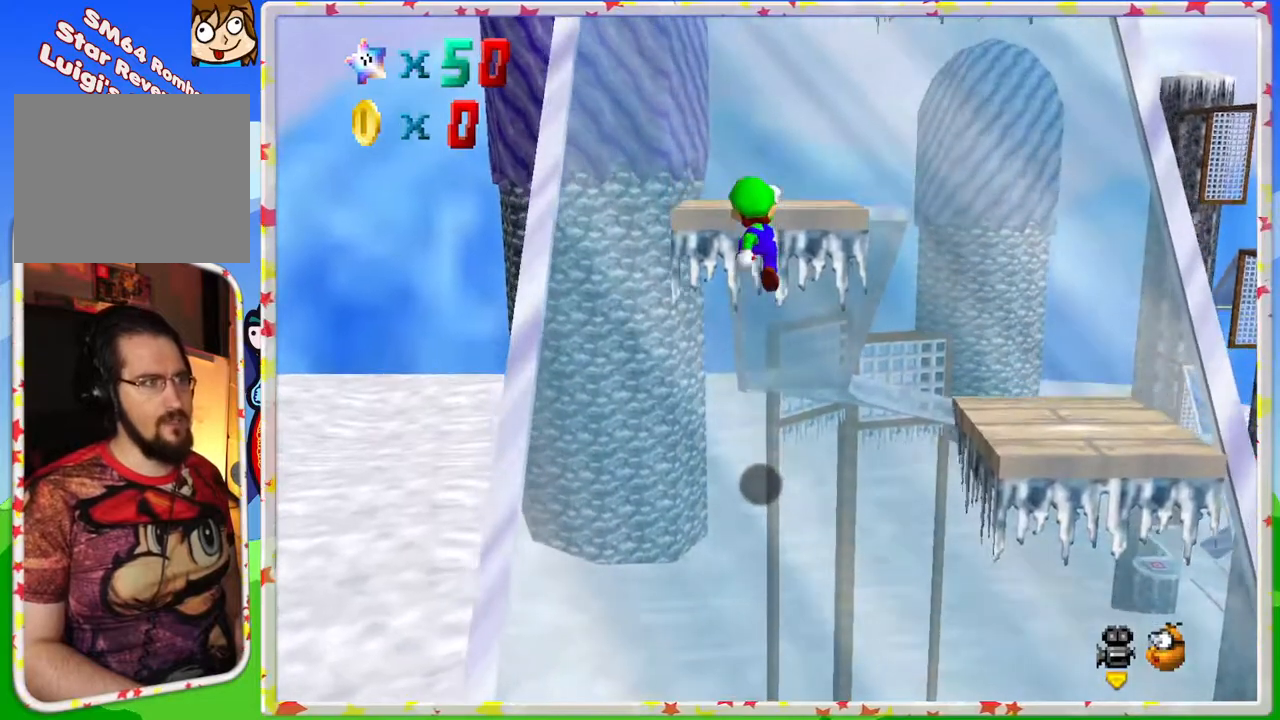
Gameplay with a controller (Nintendo layout); each line is a JSON object with the inputs held at the frame after it. "events" lists button and stick changes between this image and that frame as [ms after this image, input, new state], when the widget could be followed in between. Not read: L3 R3.
{"buttons": [], "left_stick": "up-right", "events": [[250, "B", "down"], [433, "B", "up"], [500, "A", "up"], [500, "left_stick", "up-right"]]}
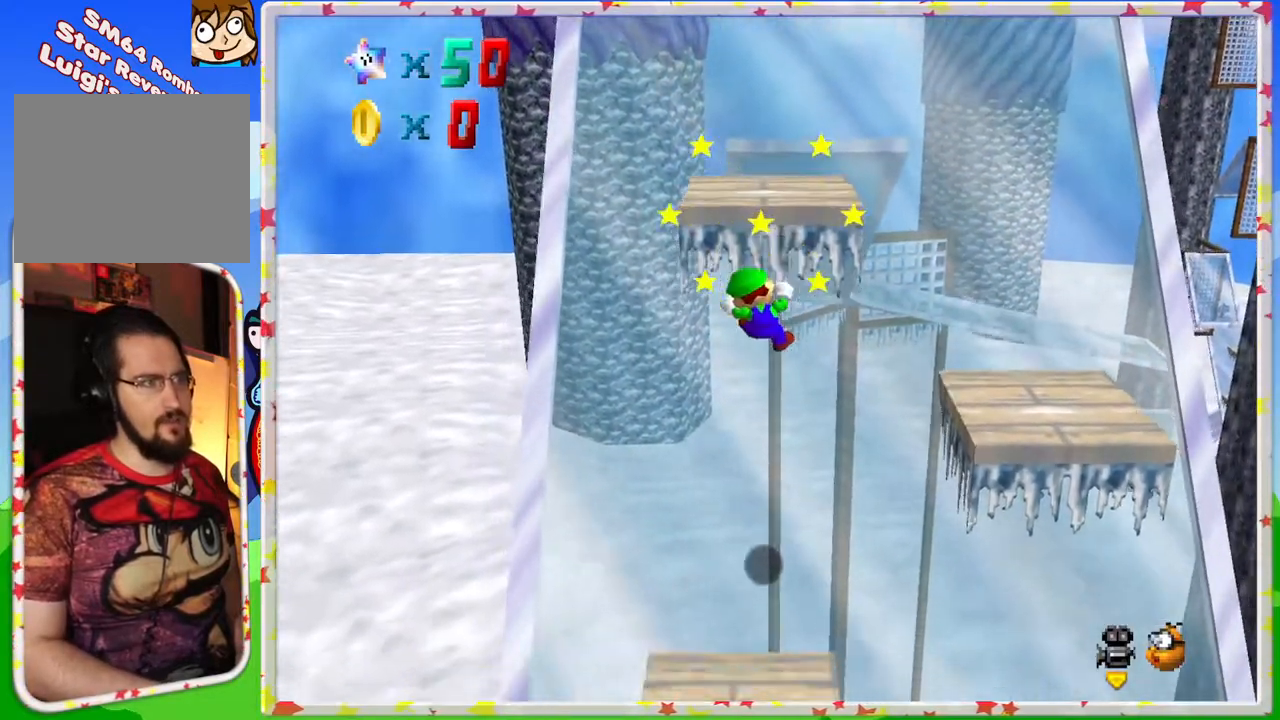
{"buttons": ["A"], "left_stick": "up", "events": [[33, "left_stick", "right"], [133, "left_stick", "up"], [417, "A", "down"]]}
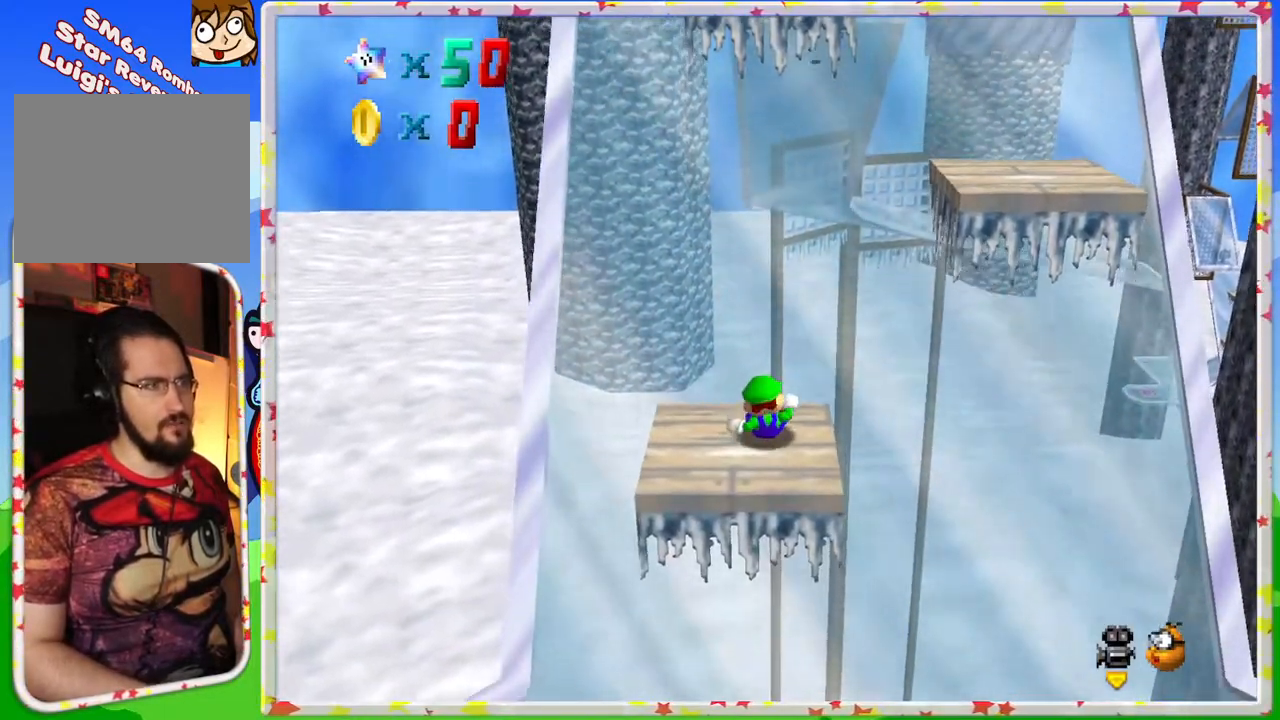
{"buttons": [], "left_stick": "center", "events": [[33, "A", "up"], [250, "left_stick", "center"]]}
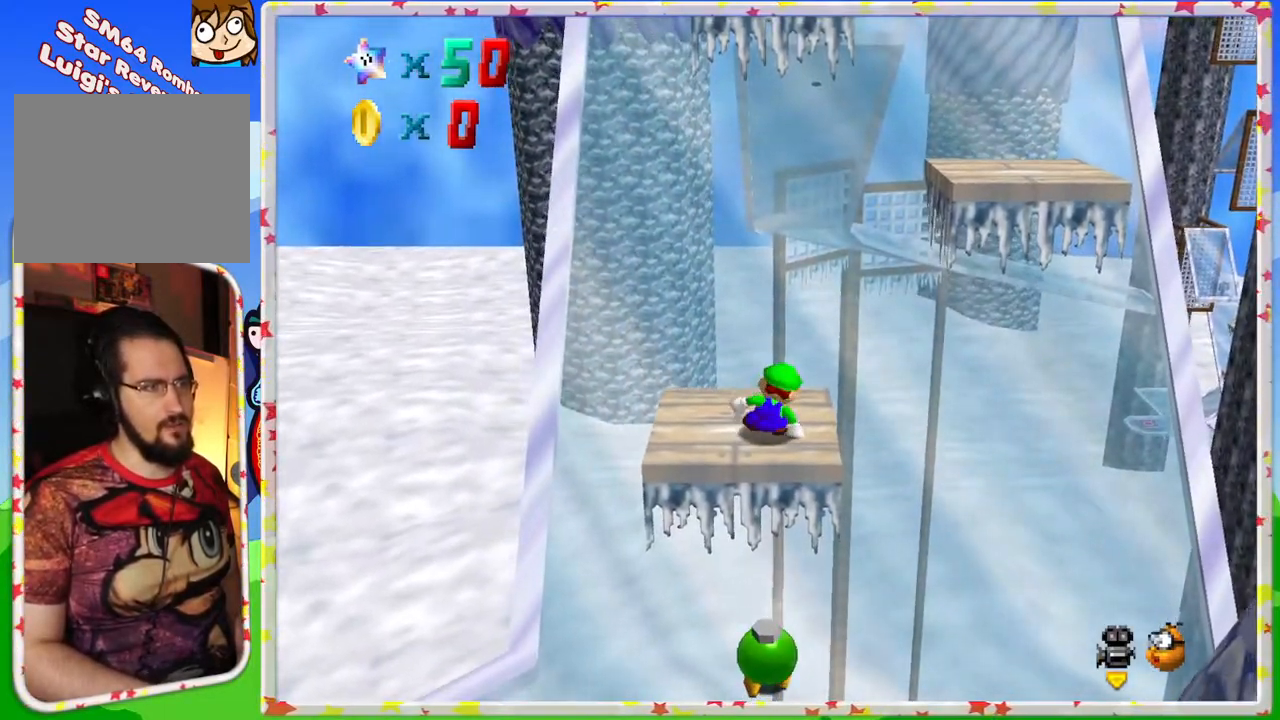
{"buttons": [], "left_stick": "center", "events": [[383, "left_stick", "up-right"], [467, "left_stick", "center"]]}
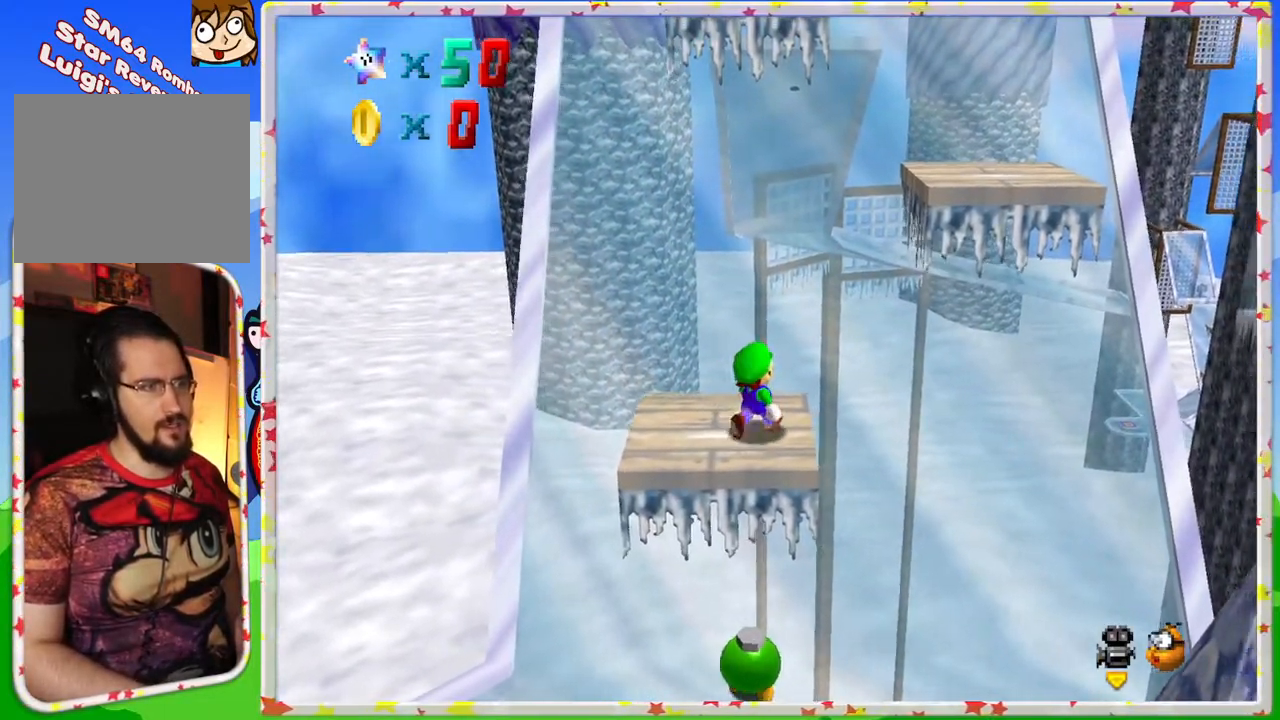
{"buttons": [], "left_stick": "up-right", "events": [[100, "A", "down"], [183, "A", "up"], [283, "left_stick", "up-right"]]}
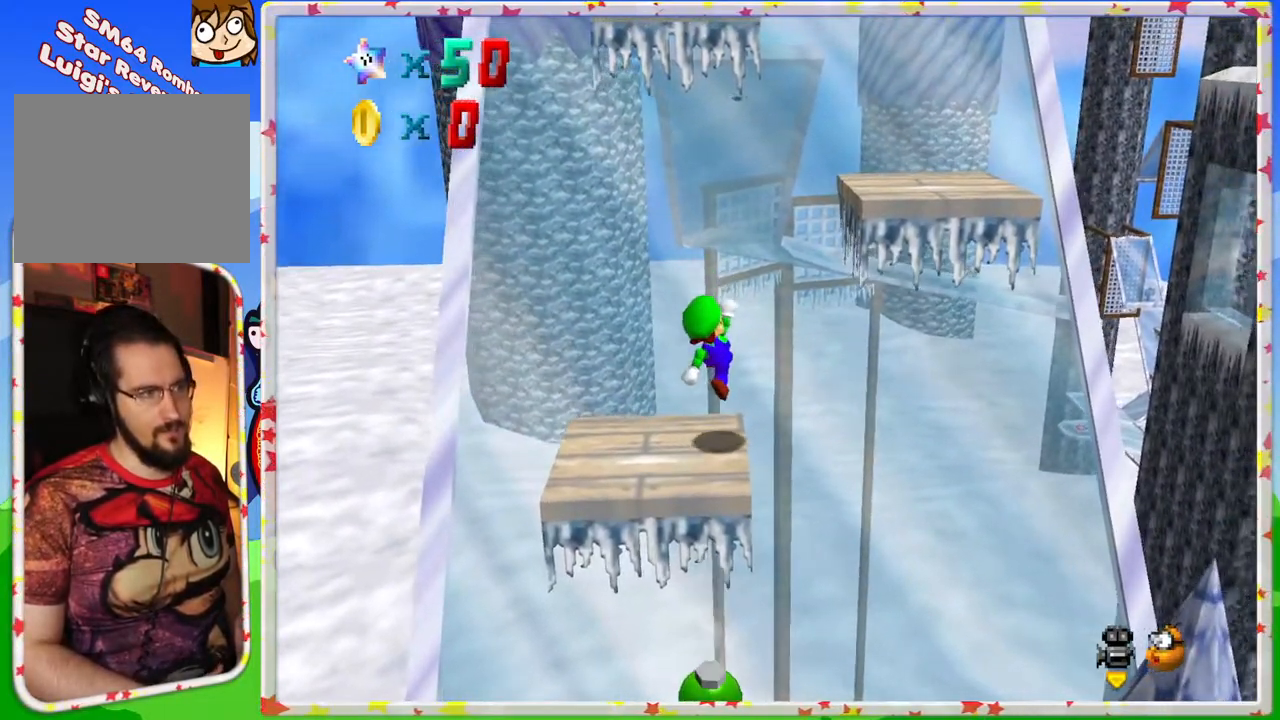
{"buttons": [], "left_stick": "right", "events": [[100, "A", "down"], [333, "left_stick", "right"], [467, "A", "up"]]}
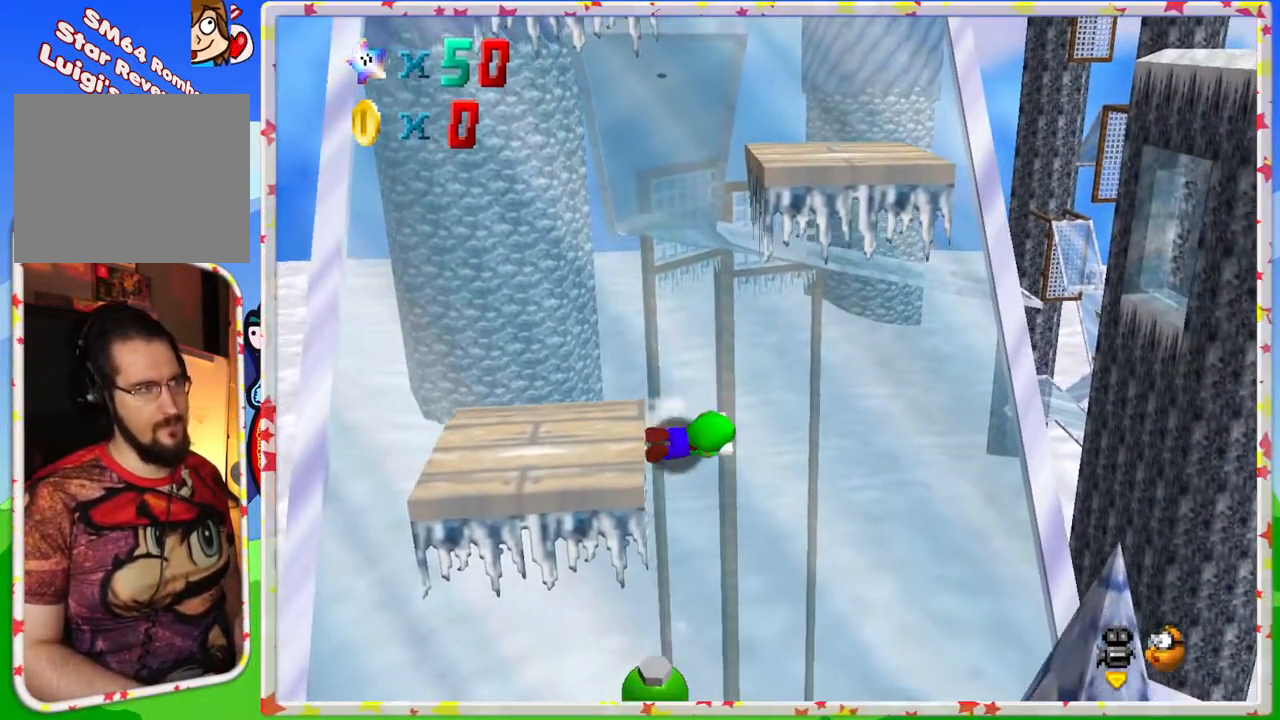
{"buttons": [], "left_stick": "up", "events": [[17, "left_stick", "left"], [100, "left_stick", "up-left"], [150, "A", "down"], [200, "left_stick", "up"], [383, "A", "up"]]}
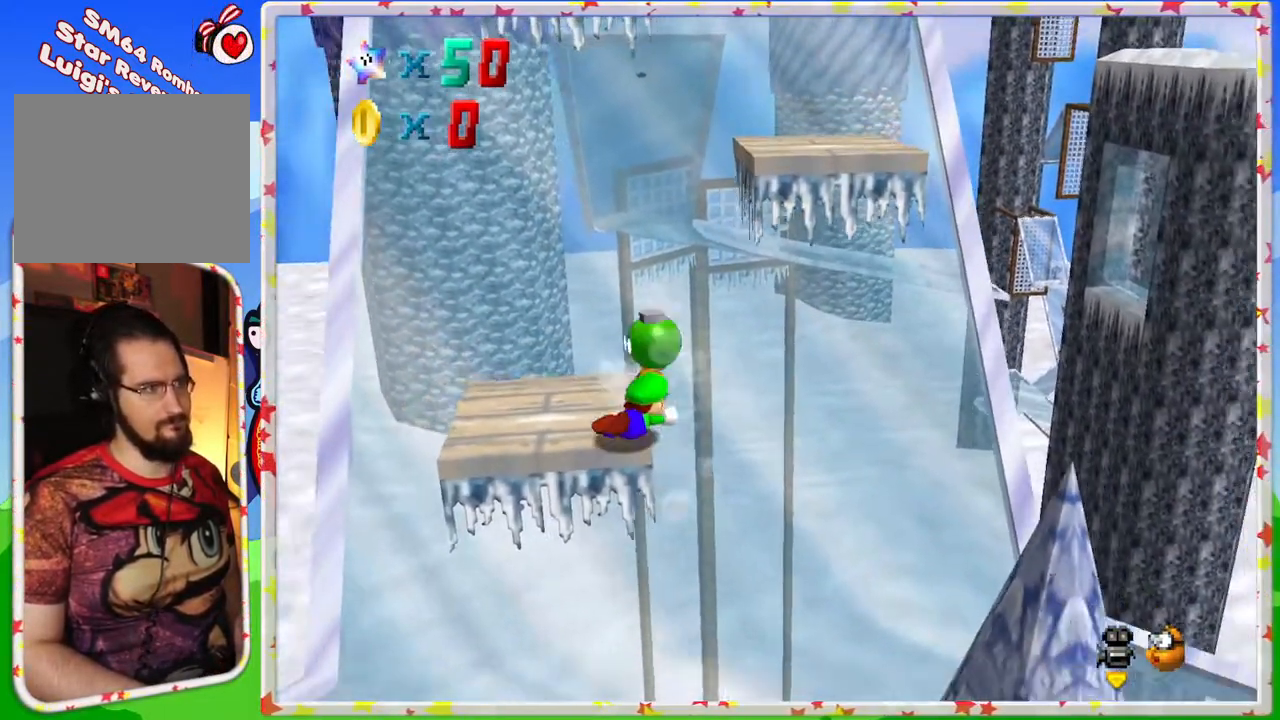
{"buttons": [], "left_stick": "right", "events": [[83, "left_stick", "center"], [367, "left_stick", "right"]]}
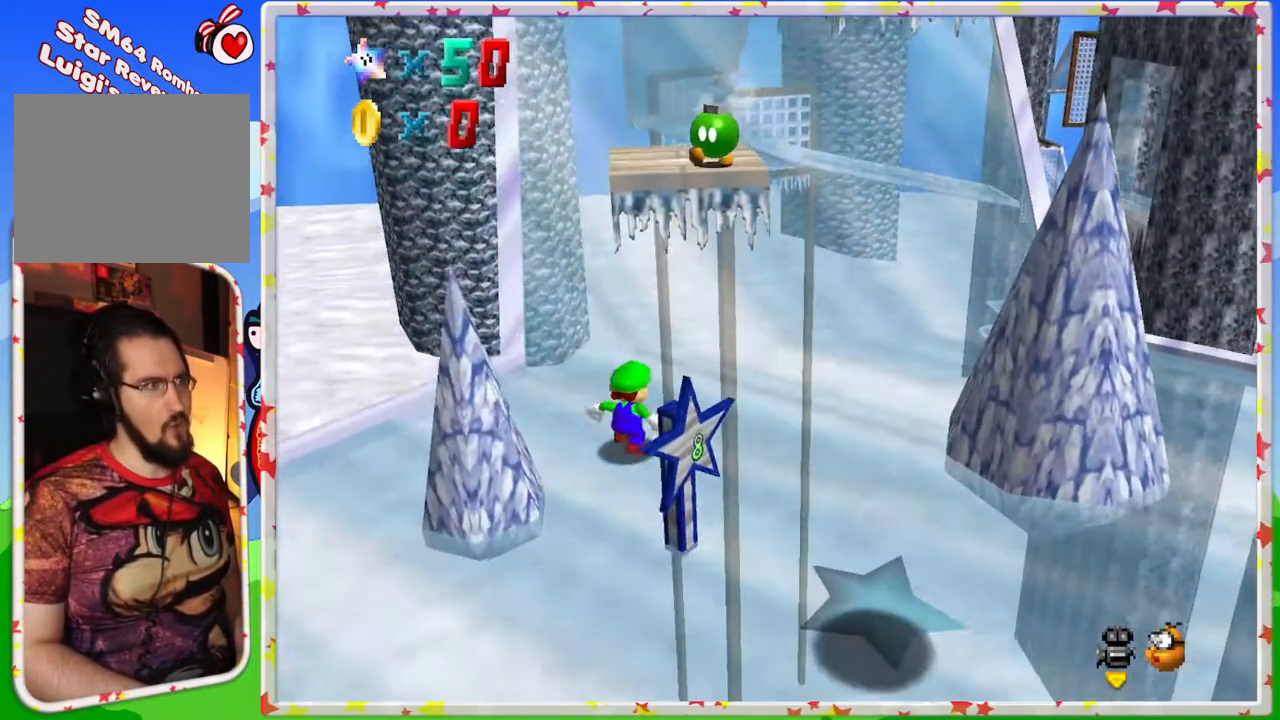
{"buttons": [], "left_stick": "right", "events": []}
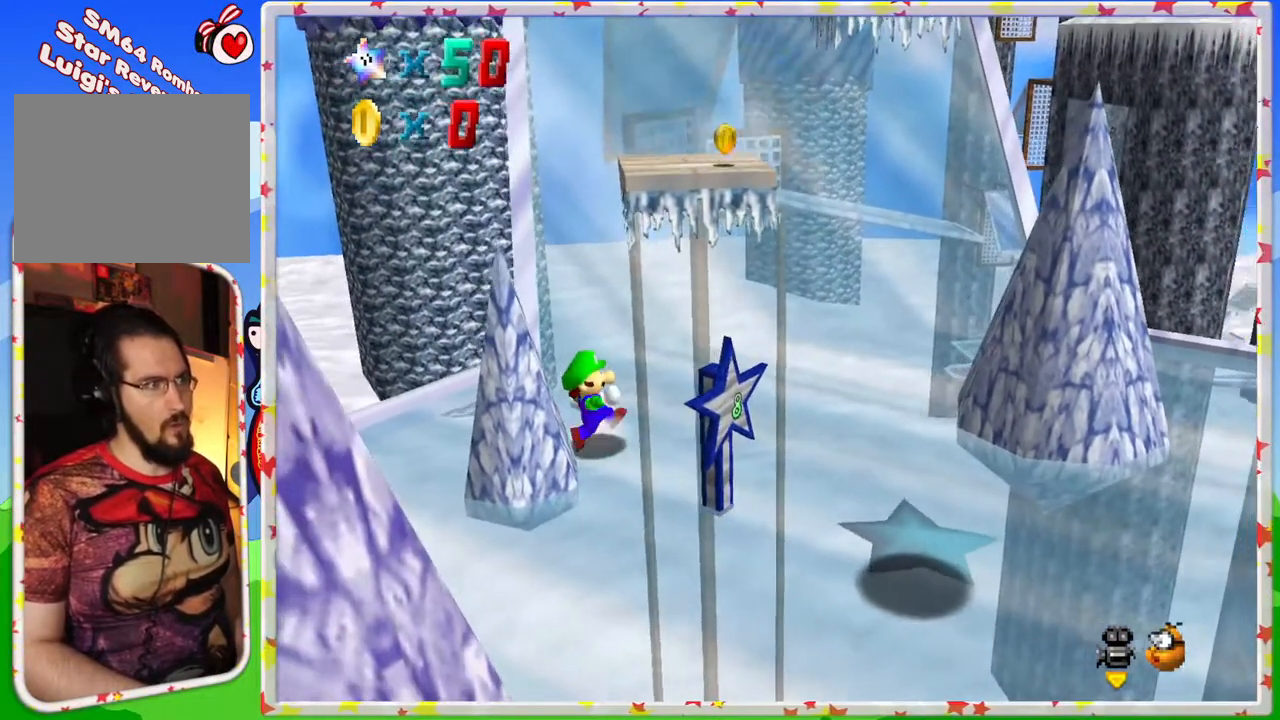
{"buttons": [], "left_stick": "up", "events": [[233, "left_stick", "up"], [367, "A", "down"], [400, "A", "up"]]}
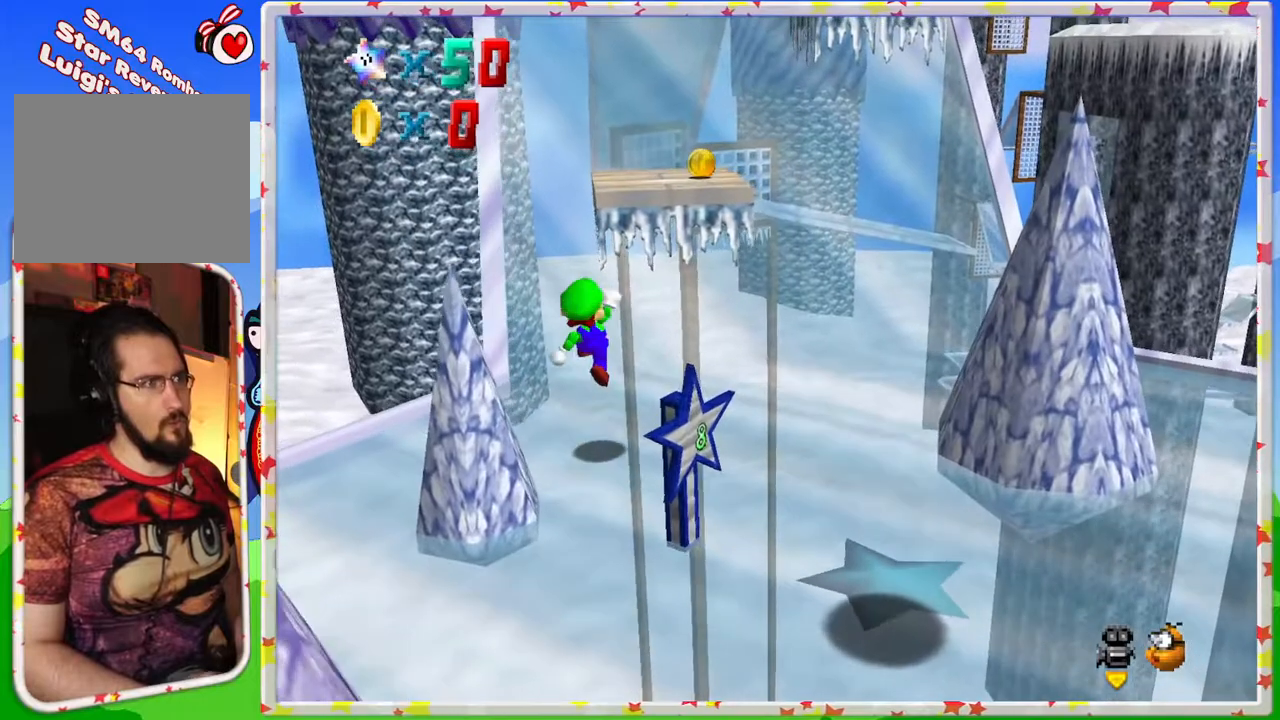
{"buttons": ["A"], "left_stick": "up-right", "events": [[133, "left_stick", "center"], [250, "left_stick", "up"], [350, "A", "down"], [467, "left_stick", "up-right"]]}
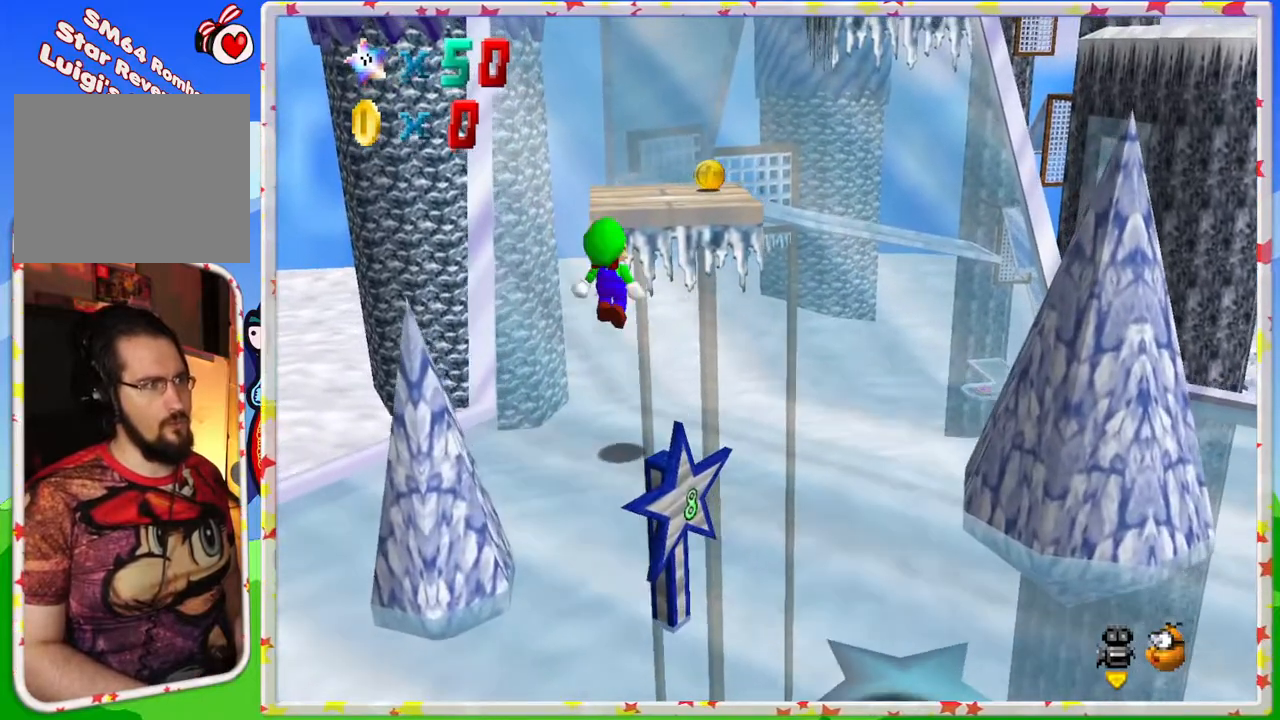
{"buttons": [], "left_stick": "up-right", "events": [[333, "A", "up"]]}
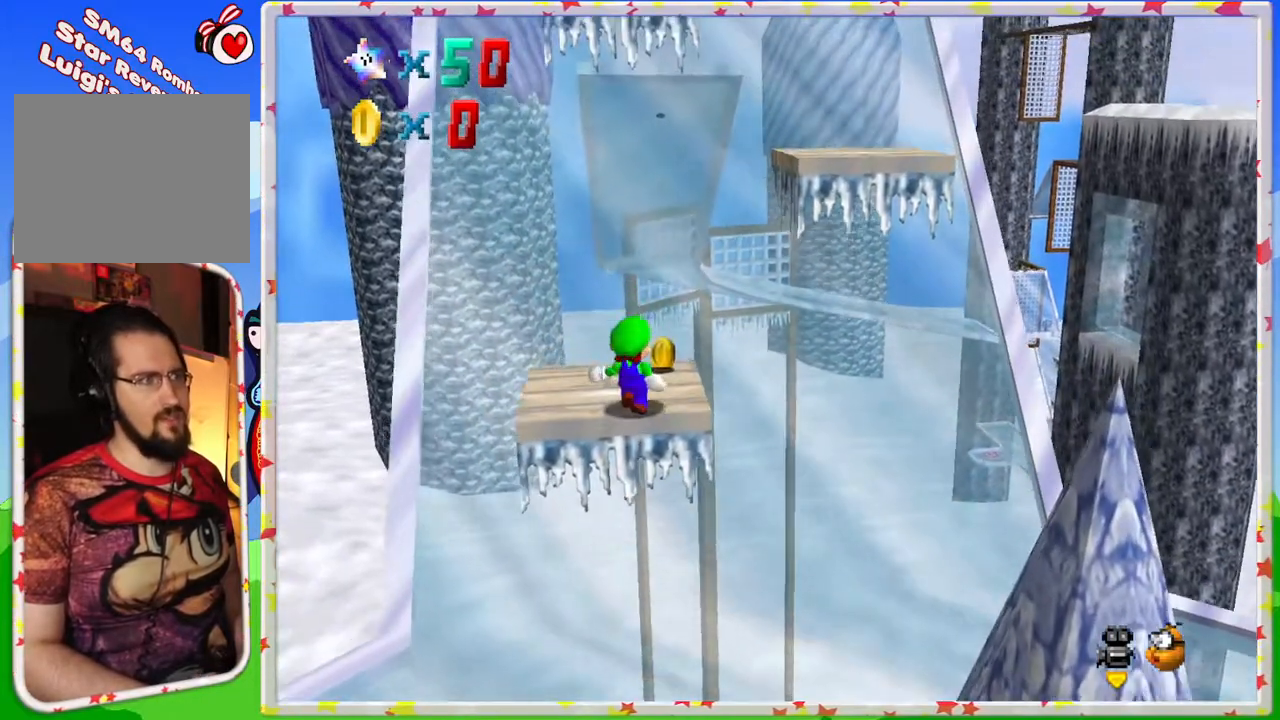
{"buttons": [], "left_stick": "down", "events": [[100, "A", "down"], [417, "left_stick", "down-right"], [467, "A", "up"], [483, "left_stick", "down"]]}
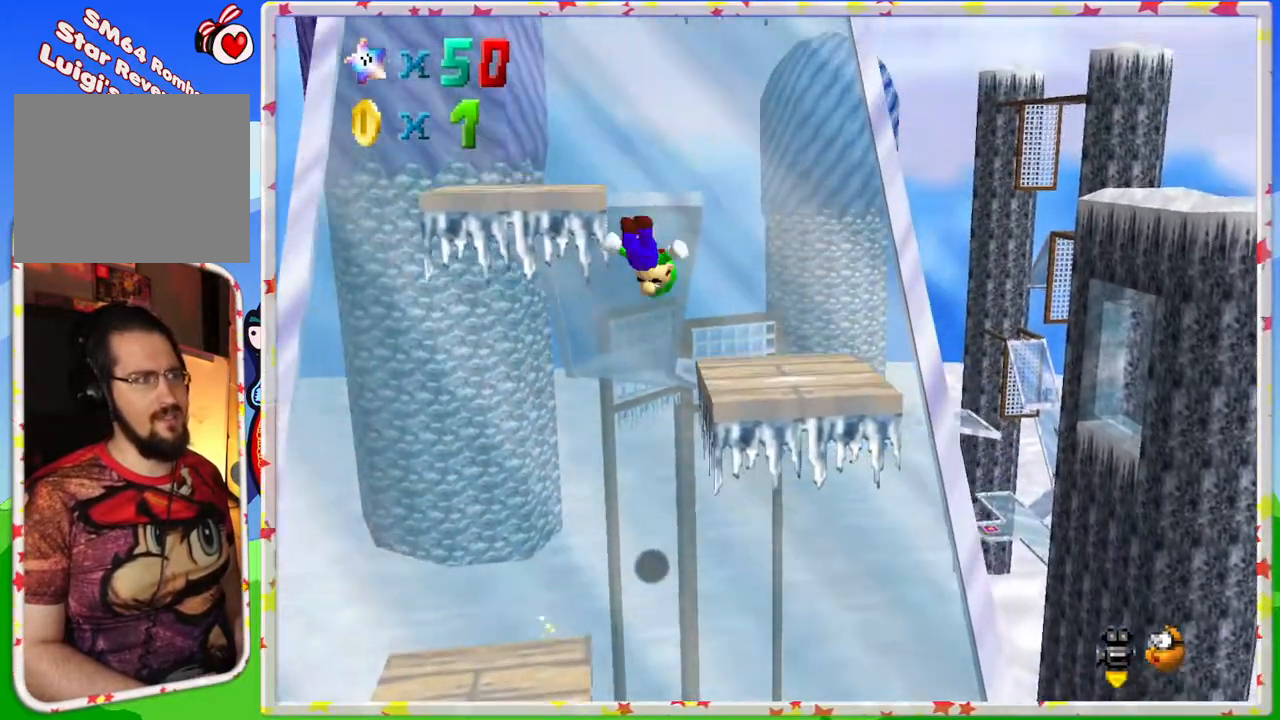
{"buttons": [], "left_stick": "down-right", "events": [[367, "left_stick", "down-right"]]}
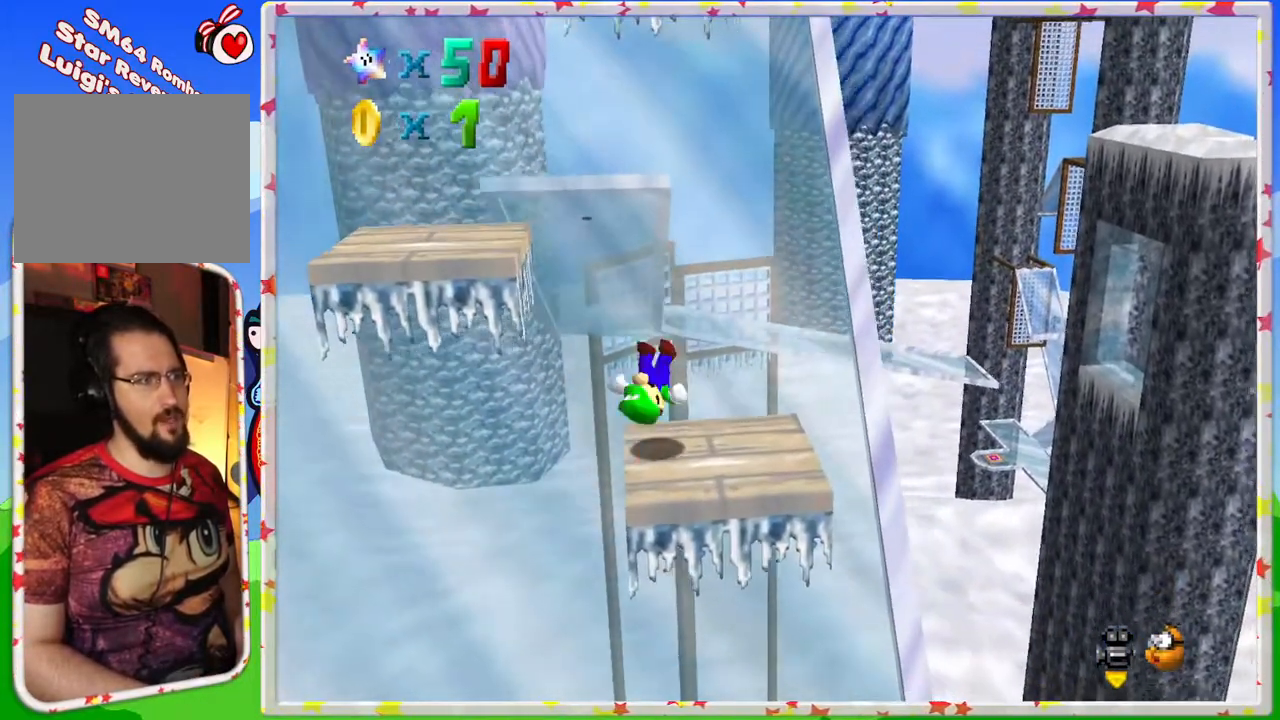
{"buttons": [], "left_stick": "center", "events": [[133, "left_stick", "center"]]}
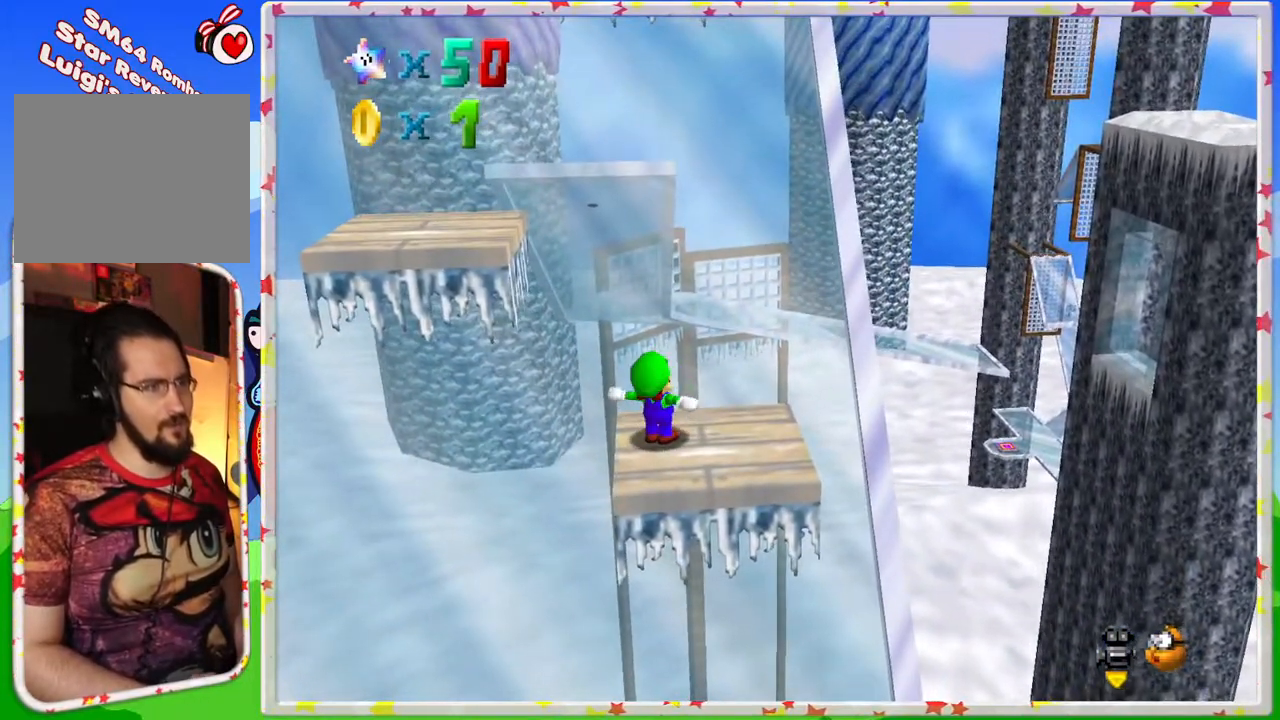
{"buttons": ["A"], "left_stick": "center", "events": [[33, "left_stick", "up"], [150, "left_stick", "center"], [433, "A", "down"]]}
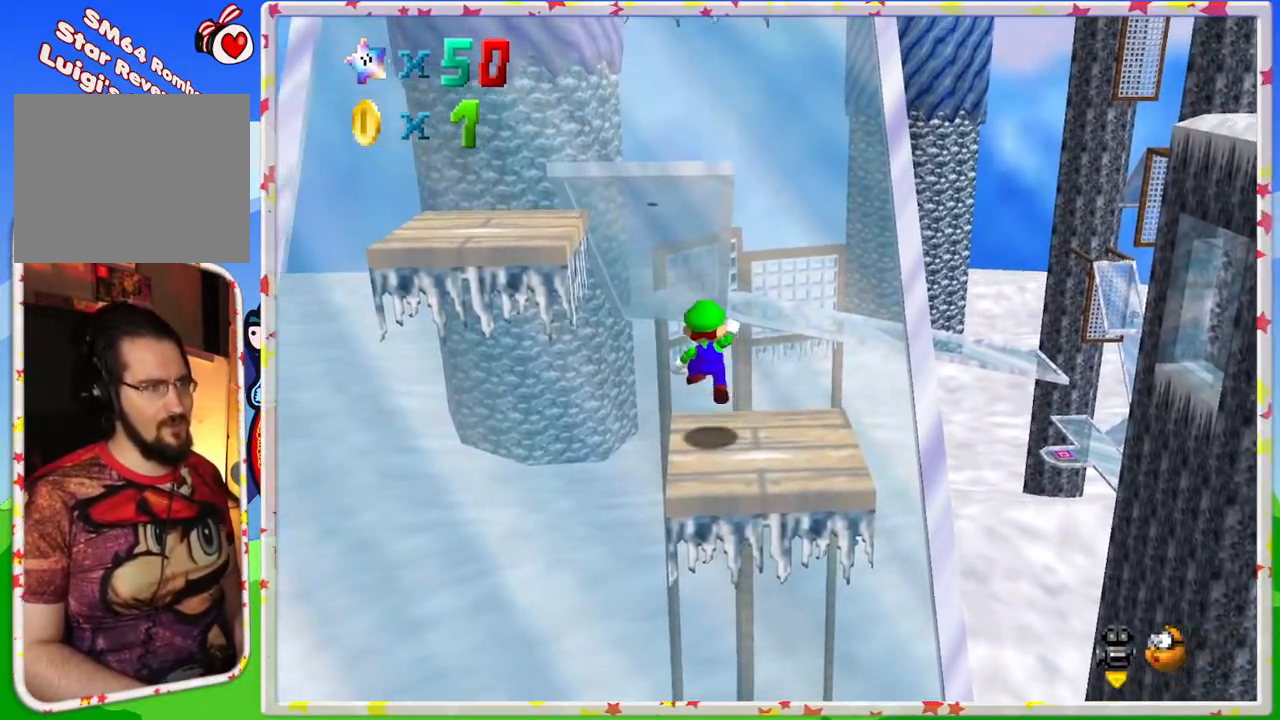
{"buttons": ["A"], "left_stick": "up-left", "events": [[67, "A", "up"], [217, "left_stick", "up-left"], [500, "A", "down"]]}
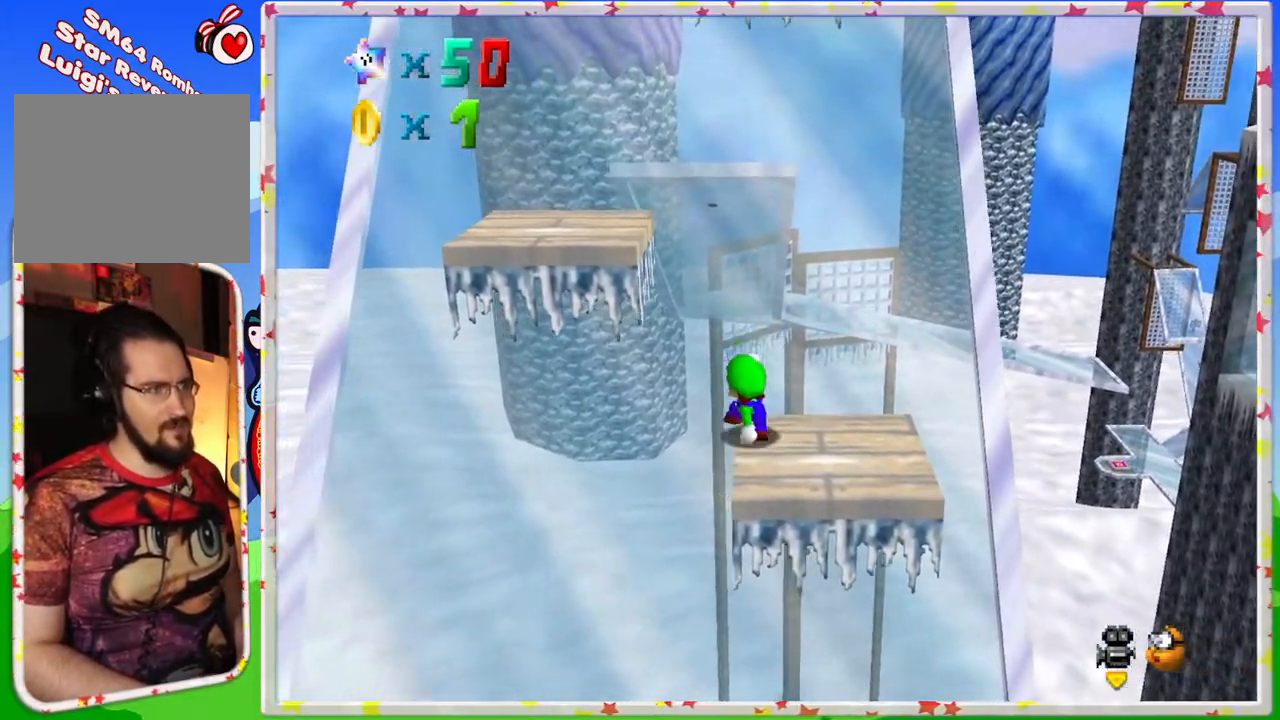
{"buttons": ["A"], "left_stick": "up-left", "events": []}
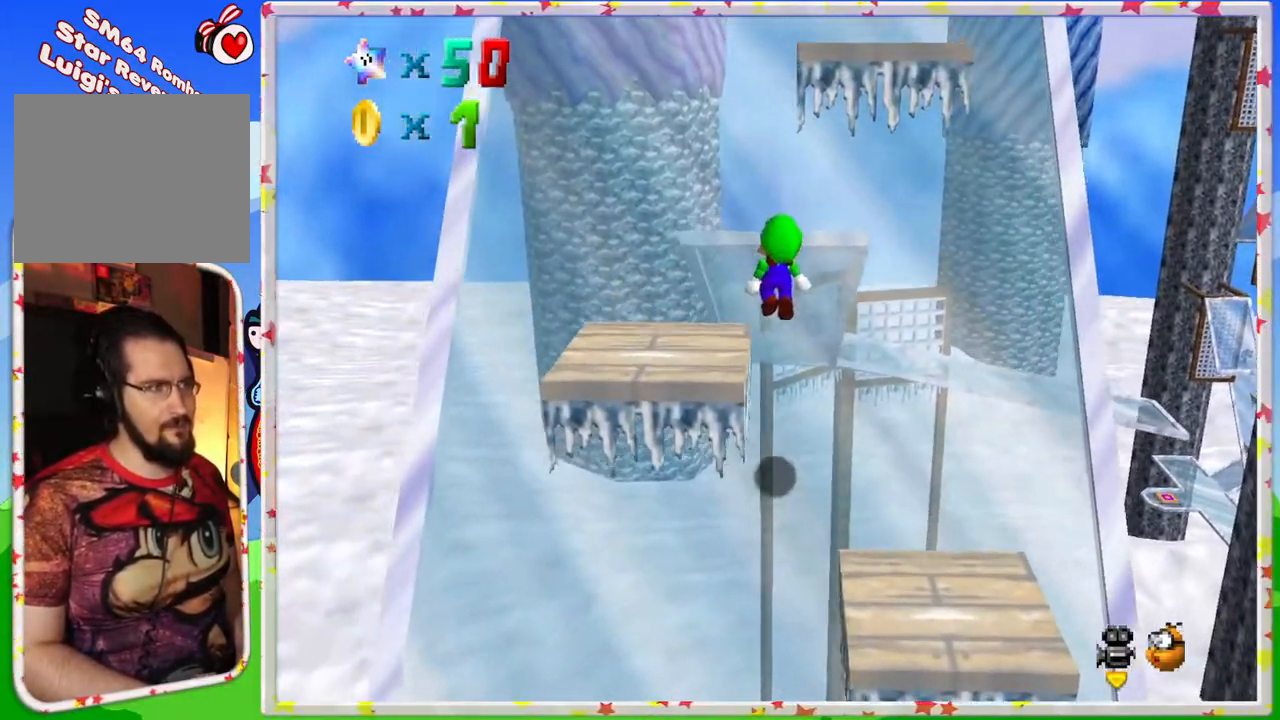
{"buttons": [], "left_stick": "center", "events": [[117, "A", "up"], [133, "A", "down"], [200, "A", "up"], [250, "left_stick", "center"]]}
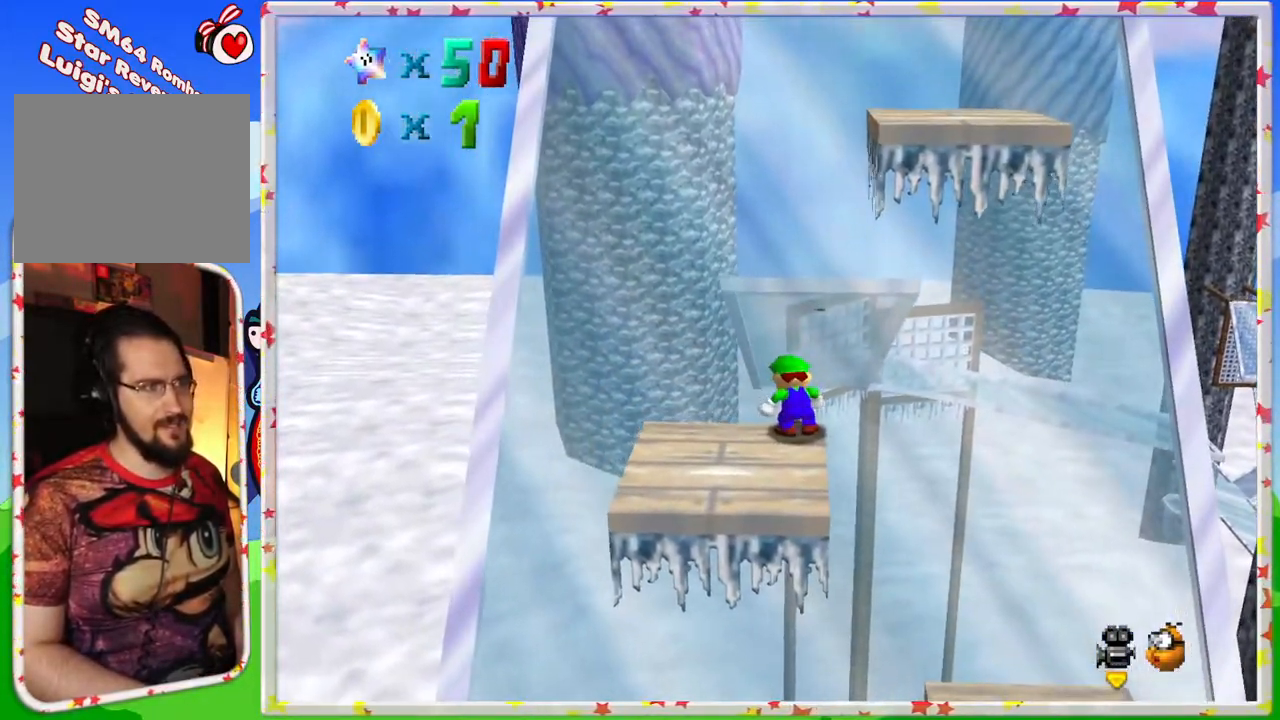
{"buttons": ["A"], "left_stick": "center", "events": [[183, "left_stick", "up"], [250, "left_stick", "center"], [417, "A", "down"]]}
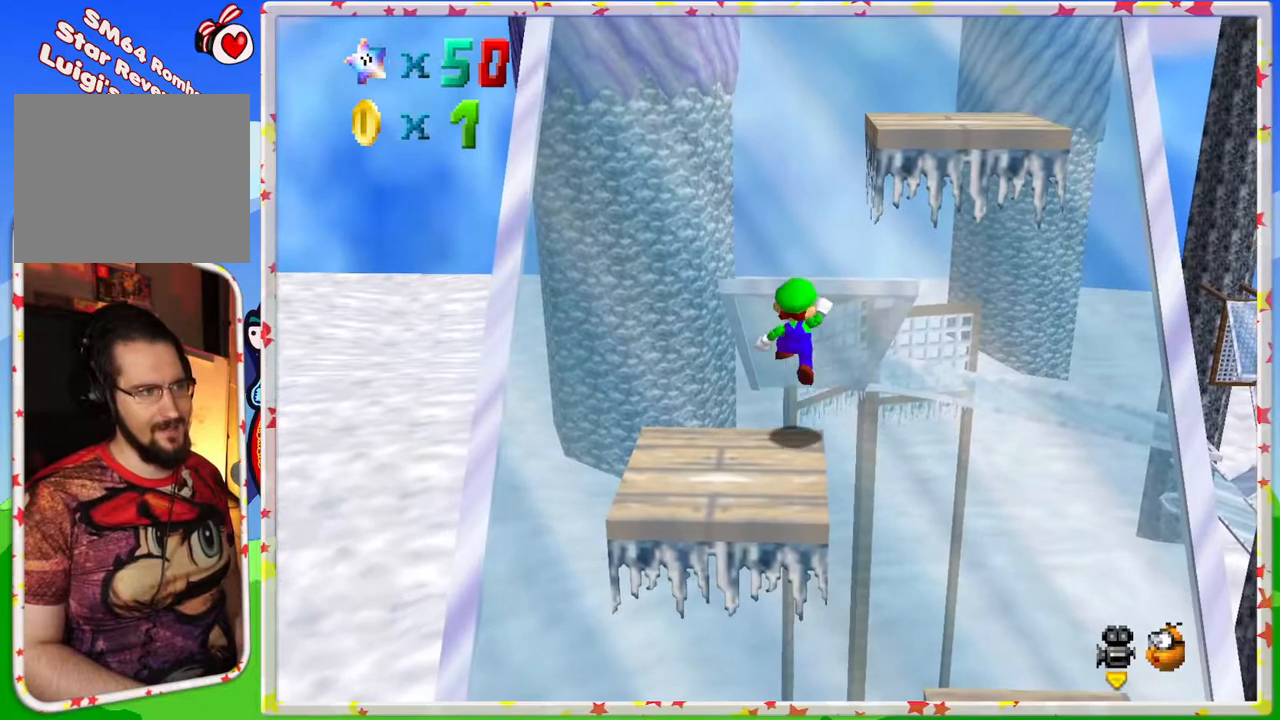
{"buttons": [], "left_stick": "center", "events": [[83, "left_stick", "down"], [233, "A", "up"], [283, "left_stick", "down-left"], [467, "left_stick", "center"]]}
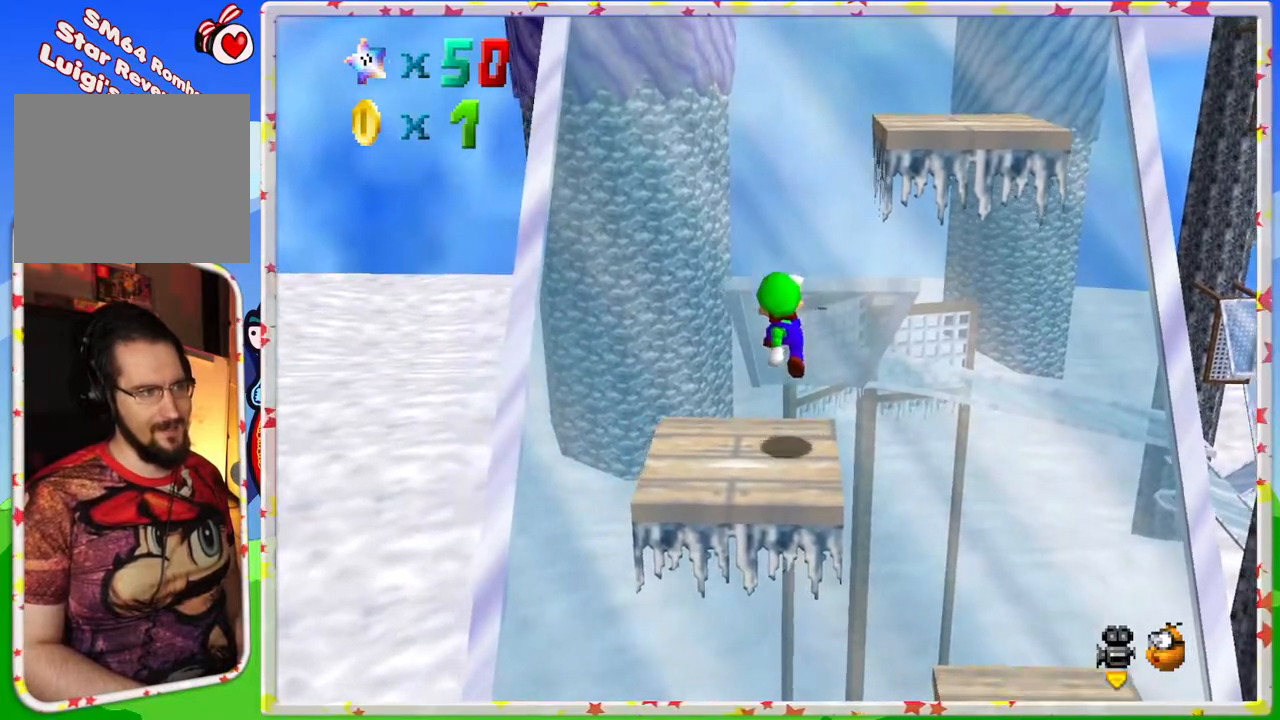
{"buttons": [], "left_stick": "up", "events": [[483, "left_stick", "up"]]}
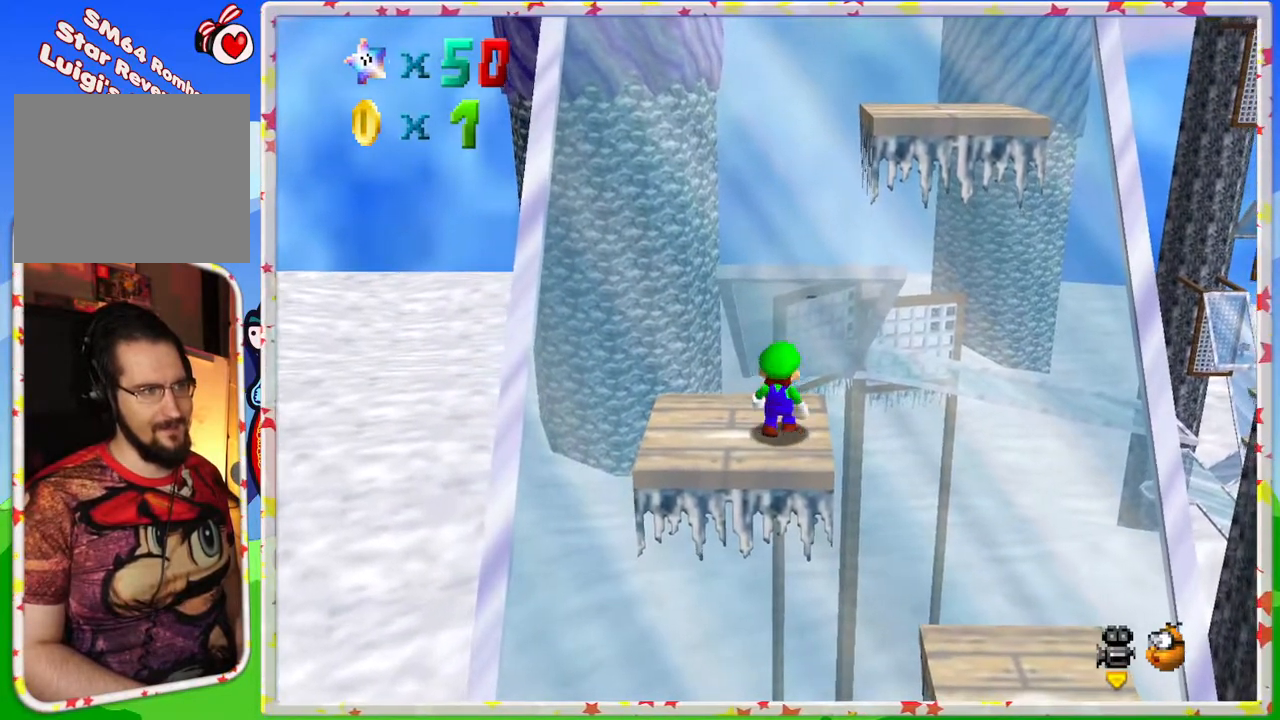
{"buttons": [], "left_stick": "up-right", "events": [[100, "left_stick", "center"], [117, "A", "down"], [233, "A", "up"], [383, "left_stick", "up"], [500, "left_stick", "up-right"]]}
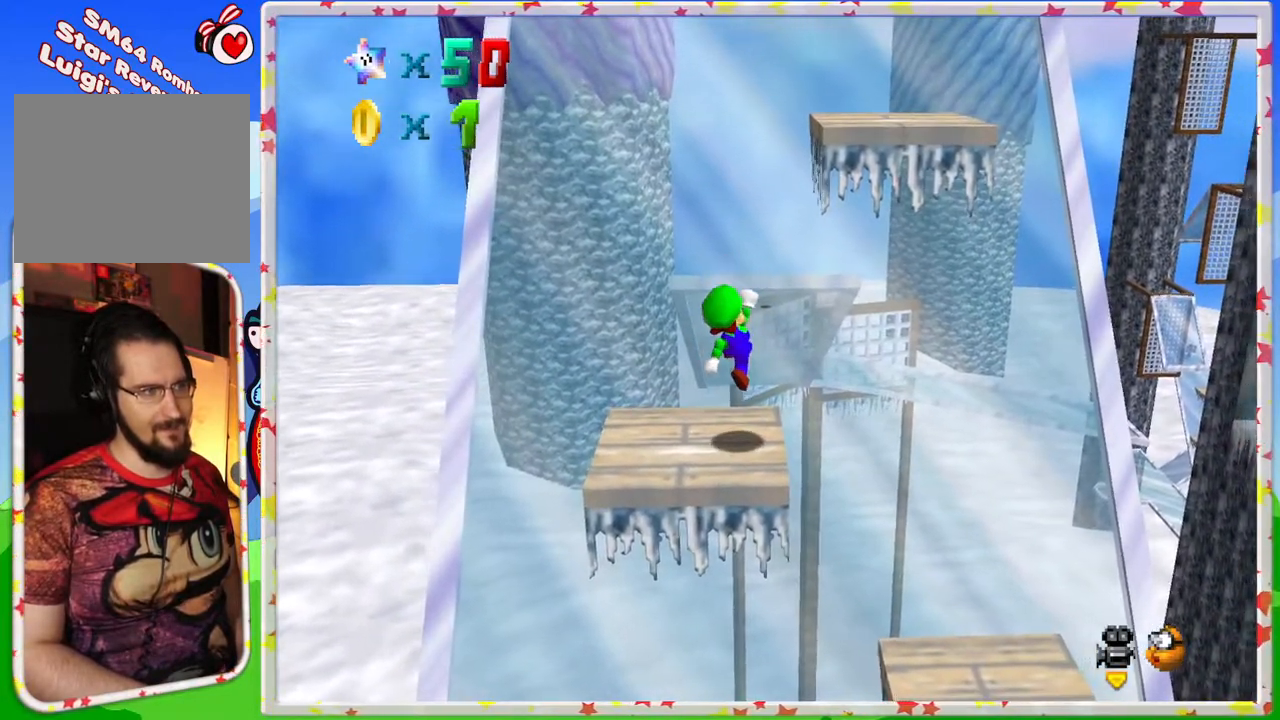
{"buttons": ["A"], "left_stick": "up-right", "events": [[217, "A", "down"]]}
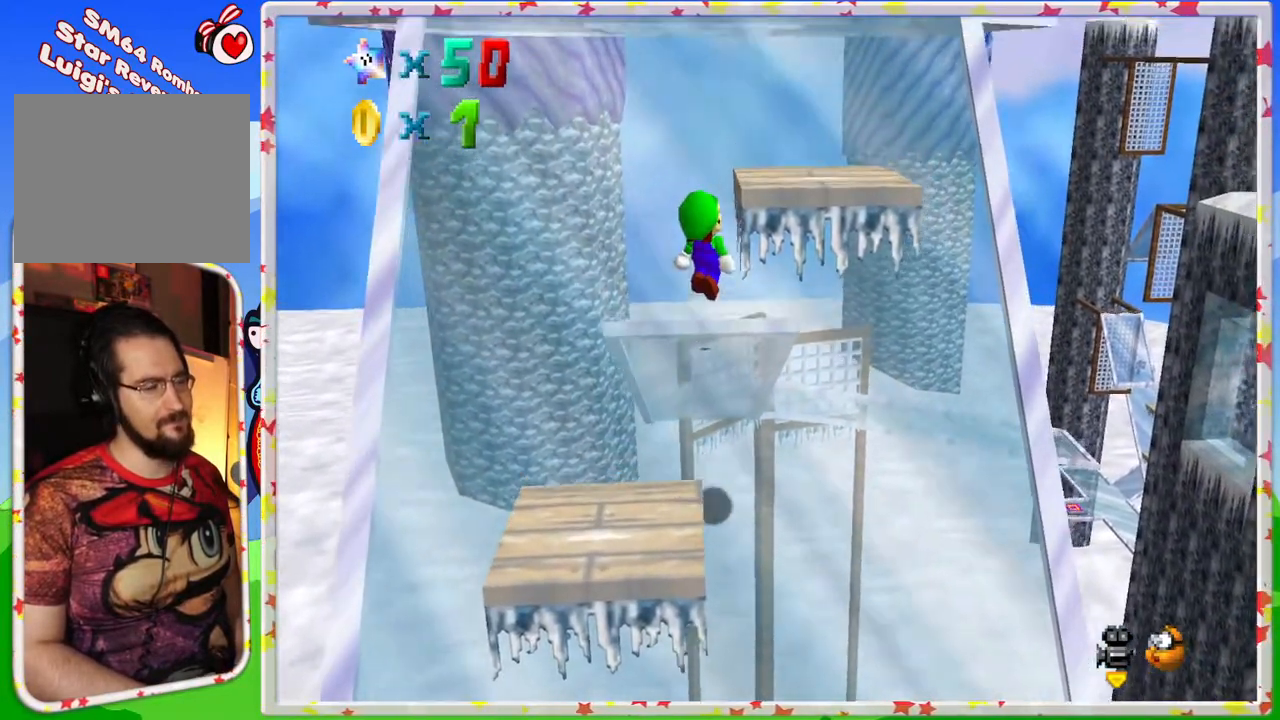
{"buttons": ["A"], "left_stick": "up", "events": [[233, "A", "up"], [250, "left_stick", "up"], [417, "A", "down"]]}
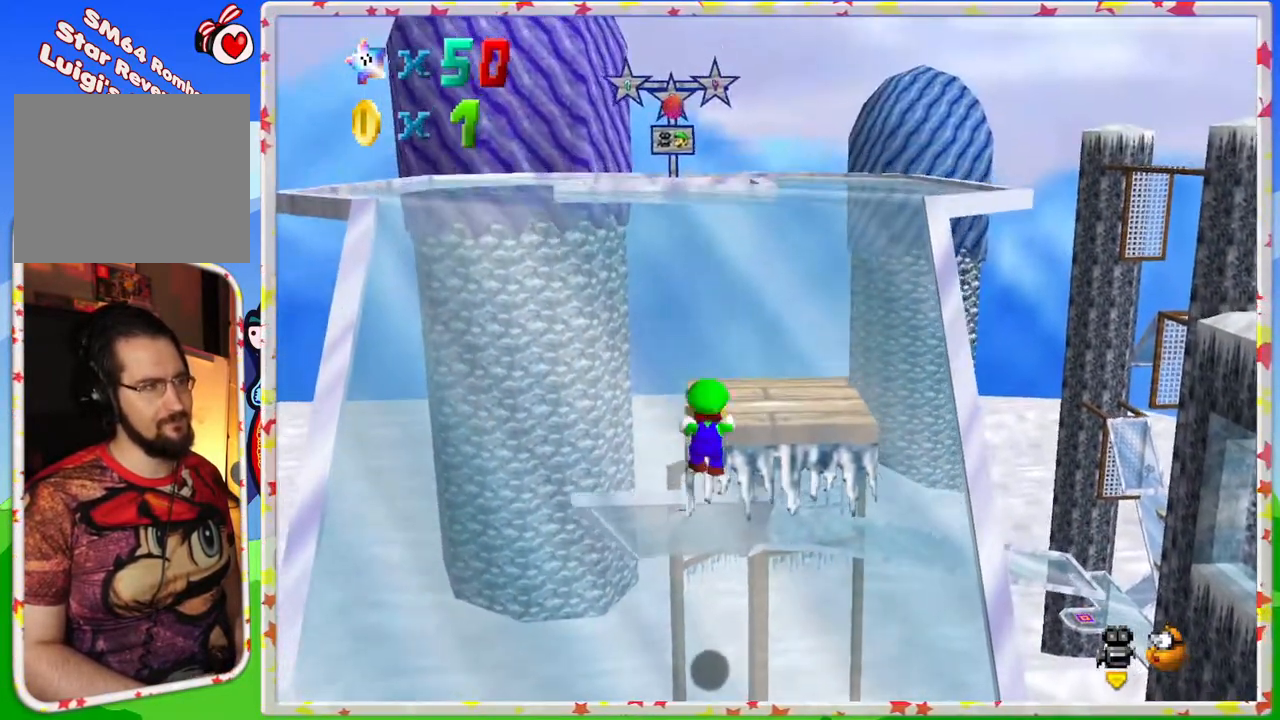
{"buttons": [], "left_stick": "center", "events": [[50, "left_stick", "center"], [117, "A", "up"]]}
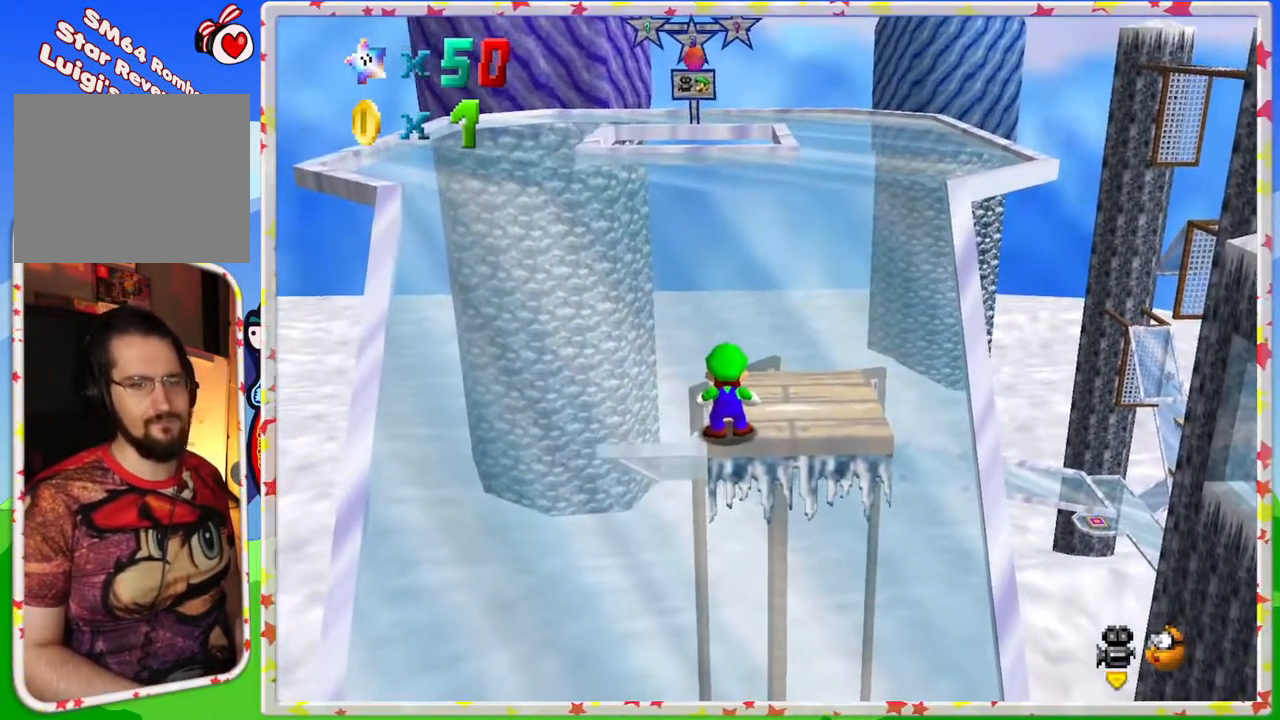
{"buttons": [], "left_stick": "up", "events": [[100, "A", "down"], [100, "left_stick", "up"], [233, "A", "up"]]}
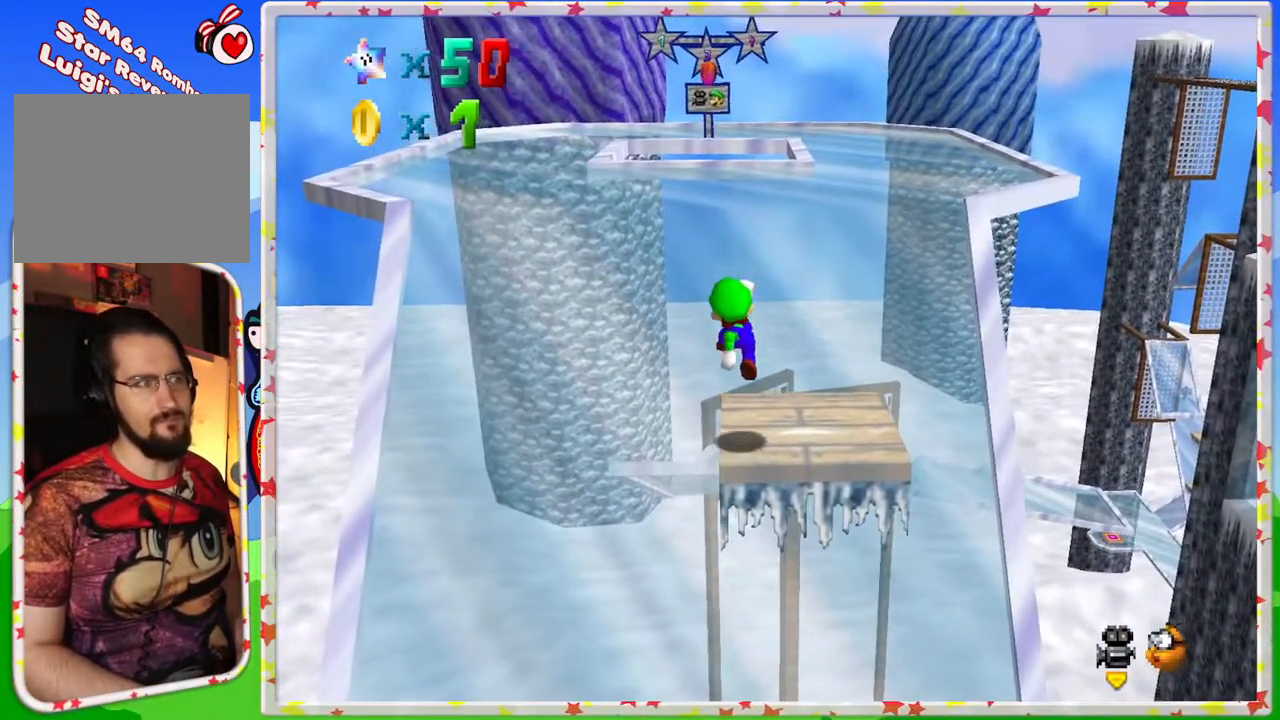
{"buttons": ["A"], "left_stick": "up-left", "events": [[217, "A", "down"], [417, "left_stick", "up-left"]]}
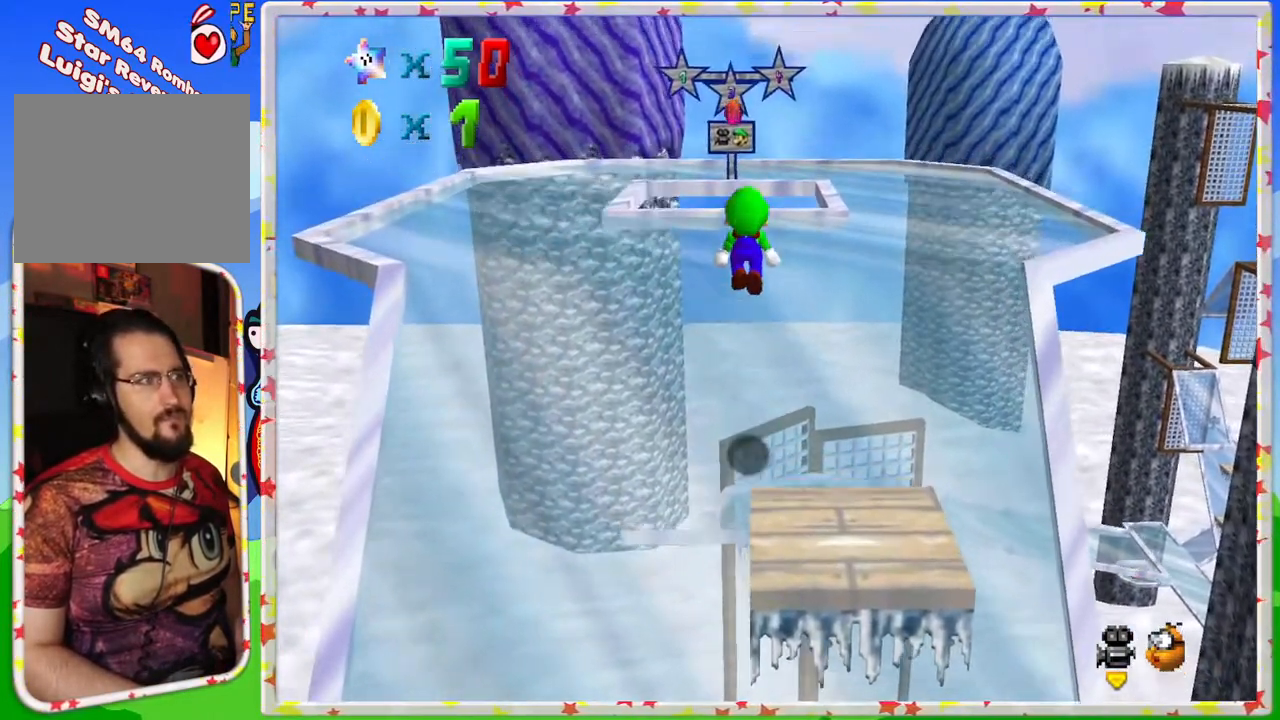
{"buttons": [], "left_stick": "up", "events": [[167, "left_stick", "up"], [233, "A", "up"]]}
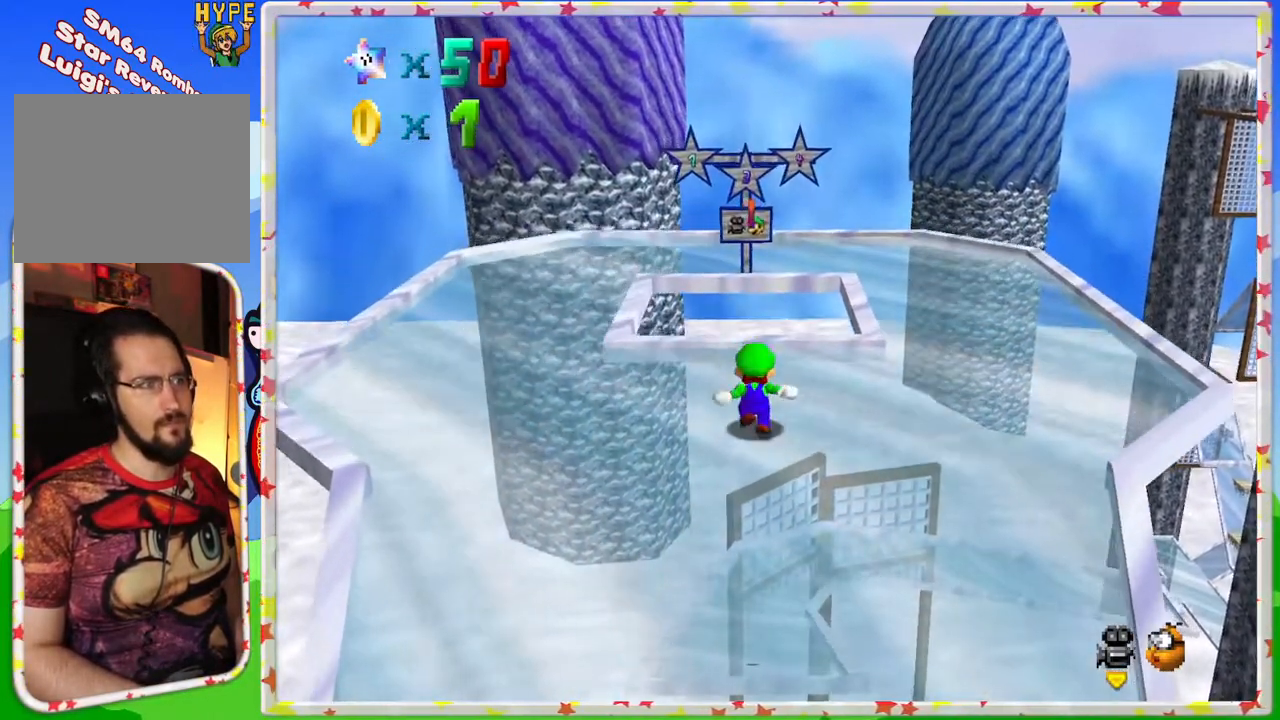
{"buttons": [], "left_stick": "up", "events": [[83, "A", "down"], [183, "A", "up"]]}